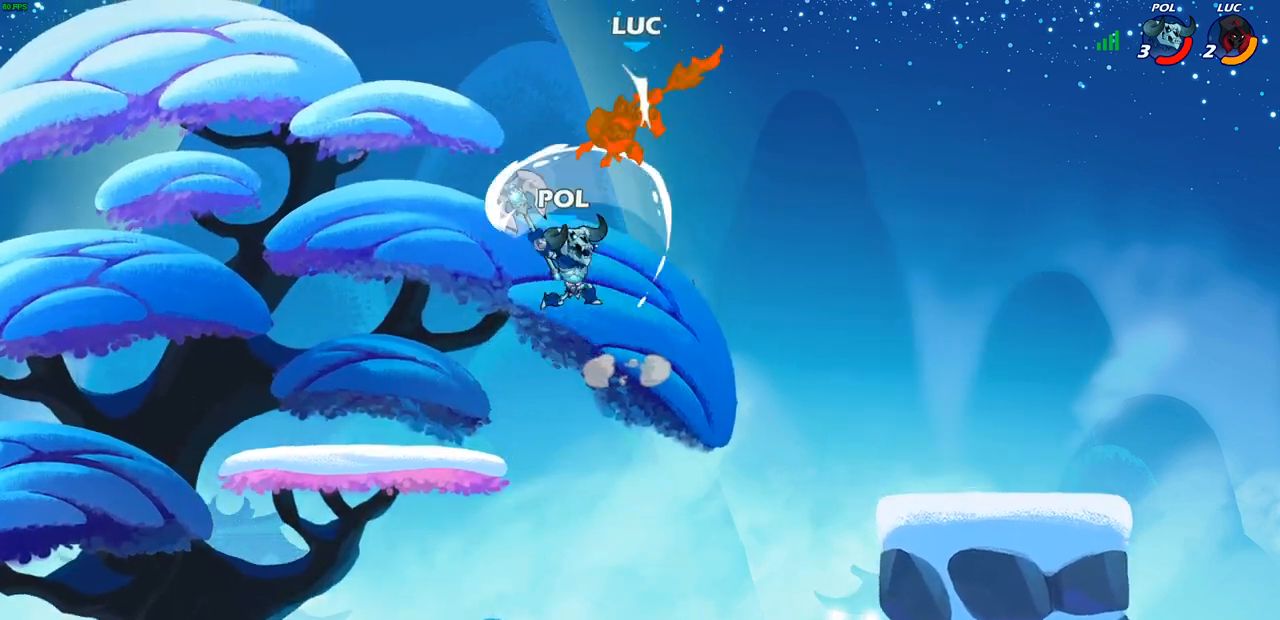
Gameplay with a controller (PlayStation layout); each line is a JSON object with the inputs held at the frame after it. "events" lists button and stick changes between this image and that frame as [ms after this image, input, new state], when the widget could be followed in between.
{"buttons": [], "left_stick": "left", "right_stick": "center", "events": [[83, "left_stick", "down-left"], [100, "SQUARE", "down"], [183, "SQUARE", "up"], [250, "left_stick", "center"], [300, "left_stick", "left"]]}
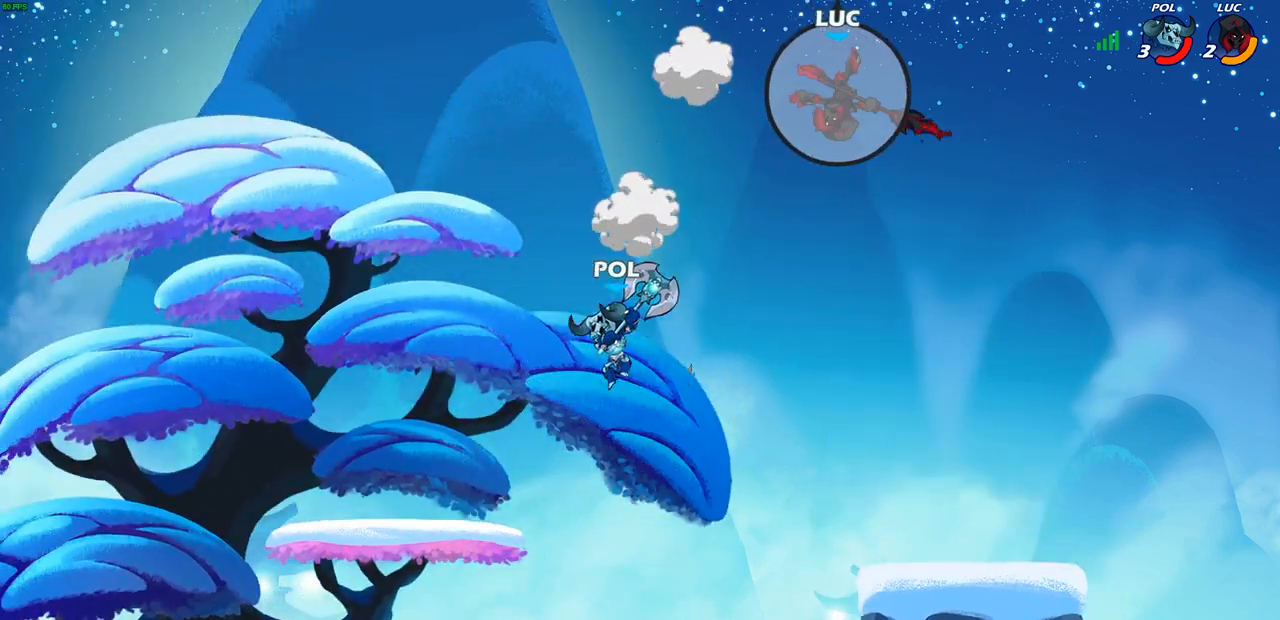
{"buttons": [], "left_stick": "left", "right_stick": "center", "events": []}
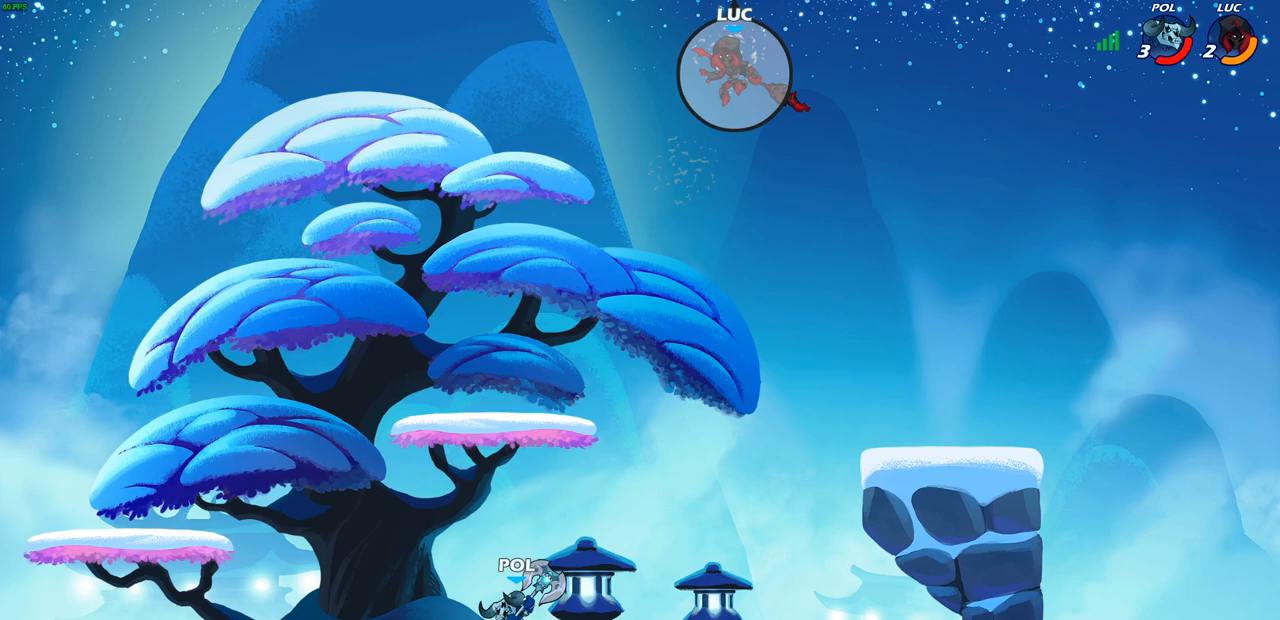
{"buttons": [], "left_stick": "down-left", "right_stick": "center", "events": [[50, "left_stick", "right"], [450, "left_stick", "down-left"]]}
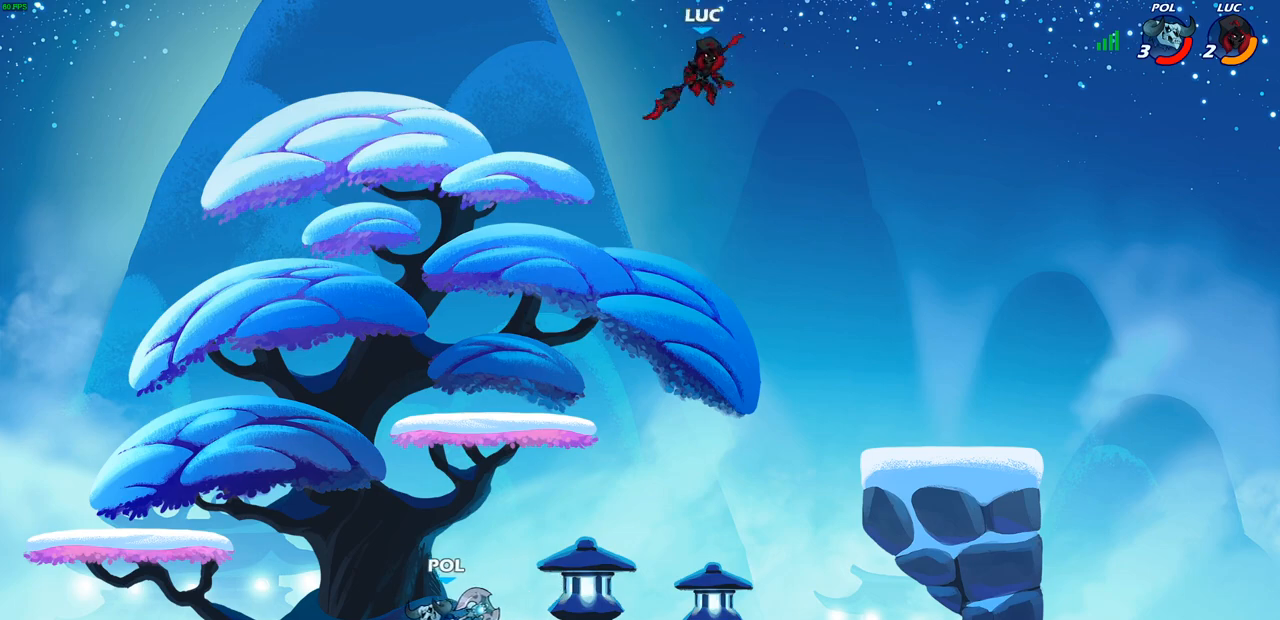
{"buttons": [], "left_stick": "down-left", "right_stick": "center", "events": [[83, "R1", "down"], [350, "R1", "up"]]}
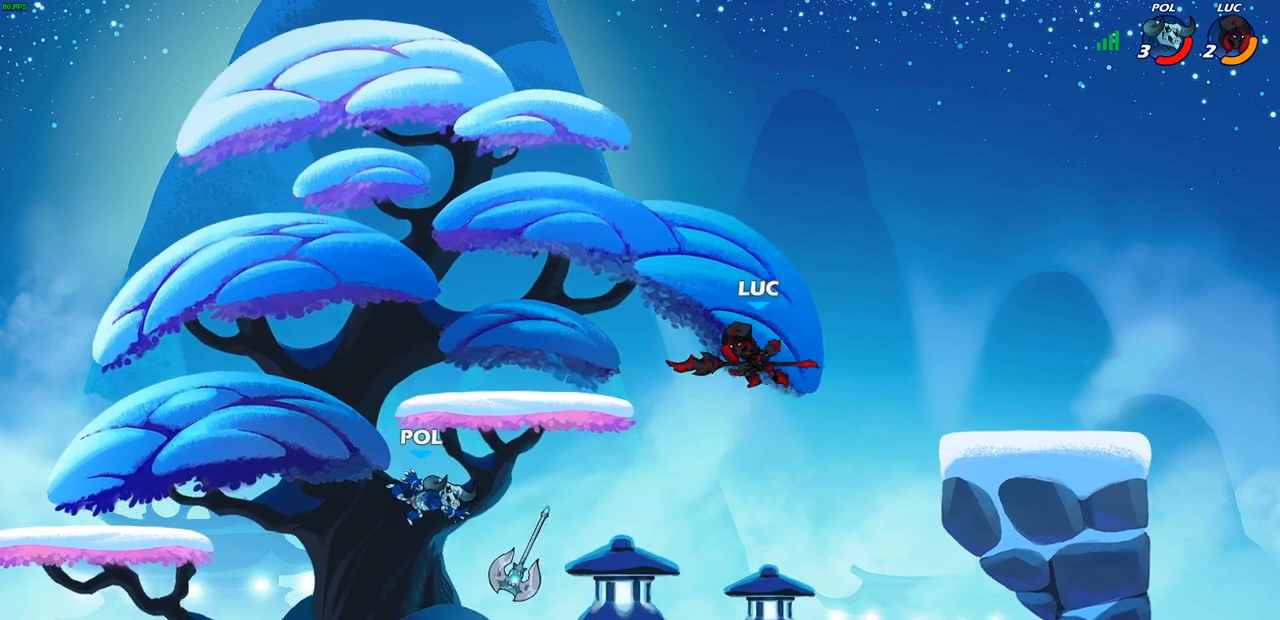
{"buttons": [], "left_stick": "left", "right_stick": "center", "events": [[17, "left_stick", "center"], [350, "left_stick", "left"]]}
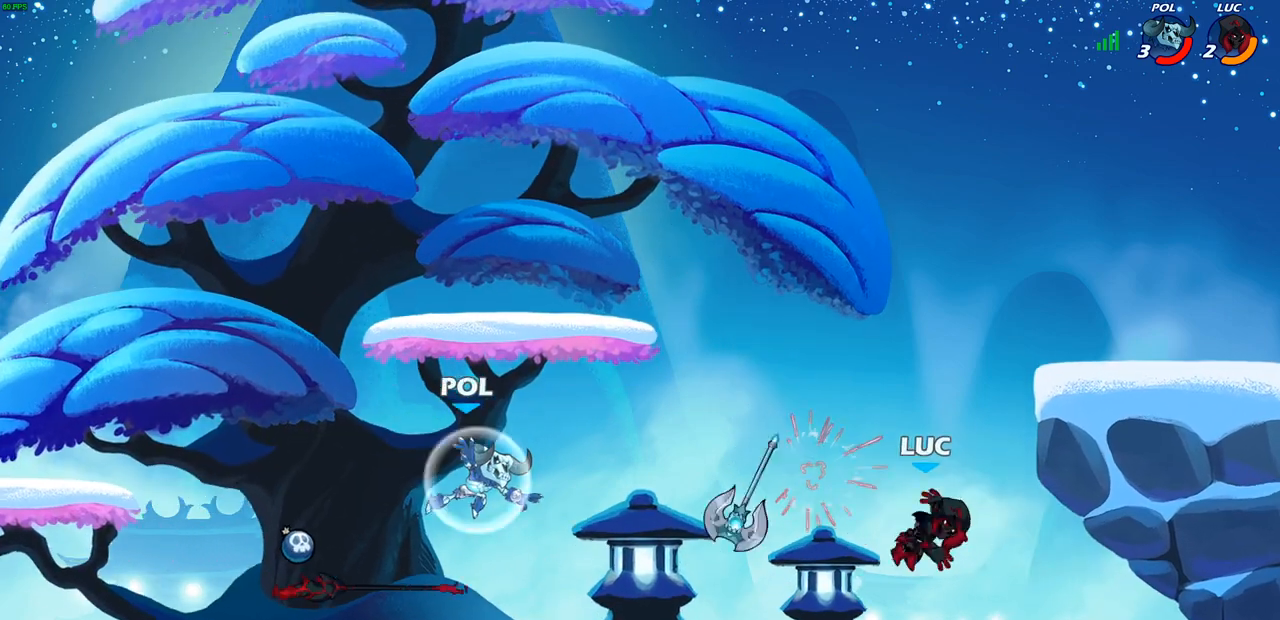
{"buttons": ["SQUARE"], "left_stick": "center", "right_stick": "center", "events": [[33, "R2", "down"], [300, "R2", "up"], [433, "SQUARE", "down"], [450, "left_stick", "center"]]}
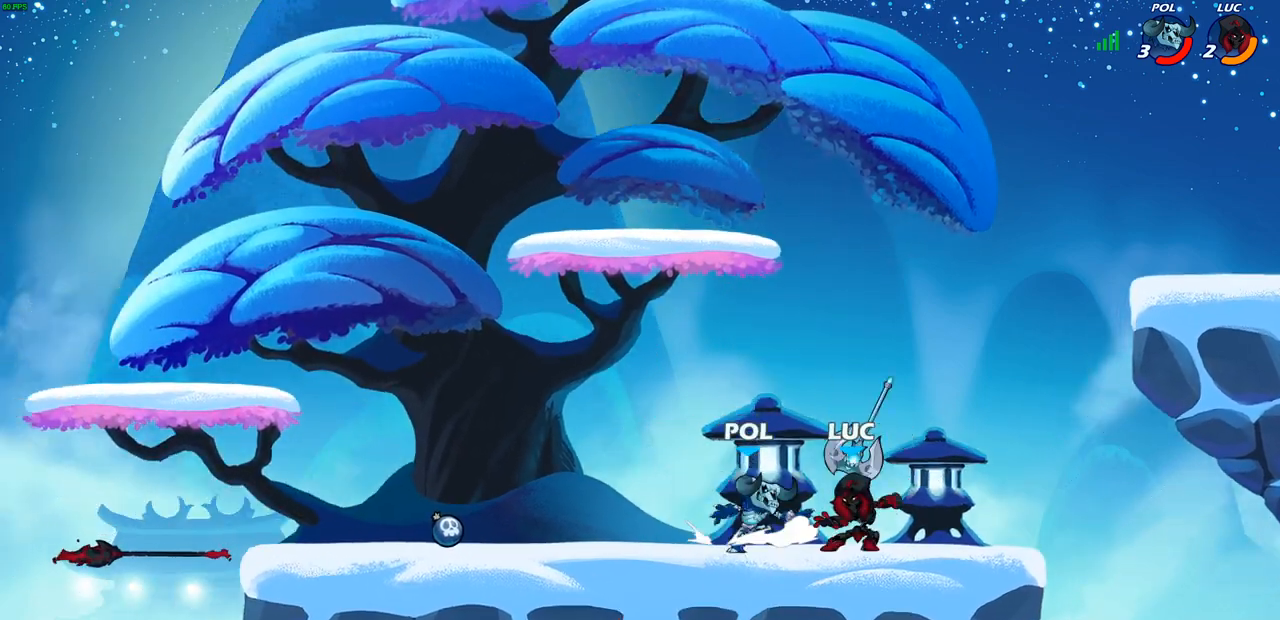
{"buttons": ["SQUARE"], "left_stick": "center", "right_stick": "center", "events": [[17, "SQUARE", "up"], [117, "SQUARE", "down"], [200, "SQUARE", "up"], [283, "SQUARE", "down"], [383, "SQUARE", "up"], [483, "SQUARE", "down"]]}
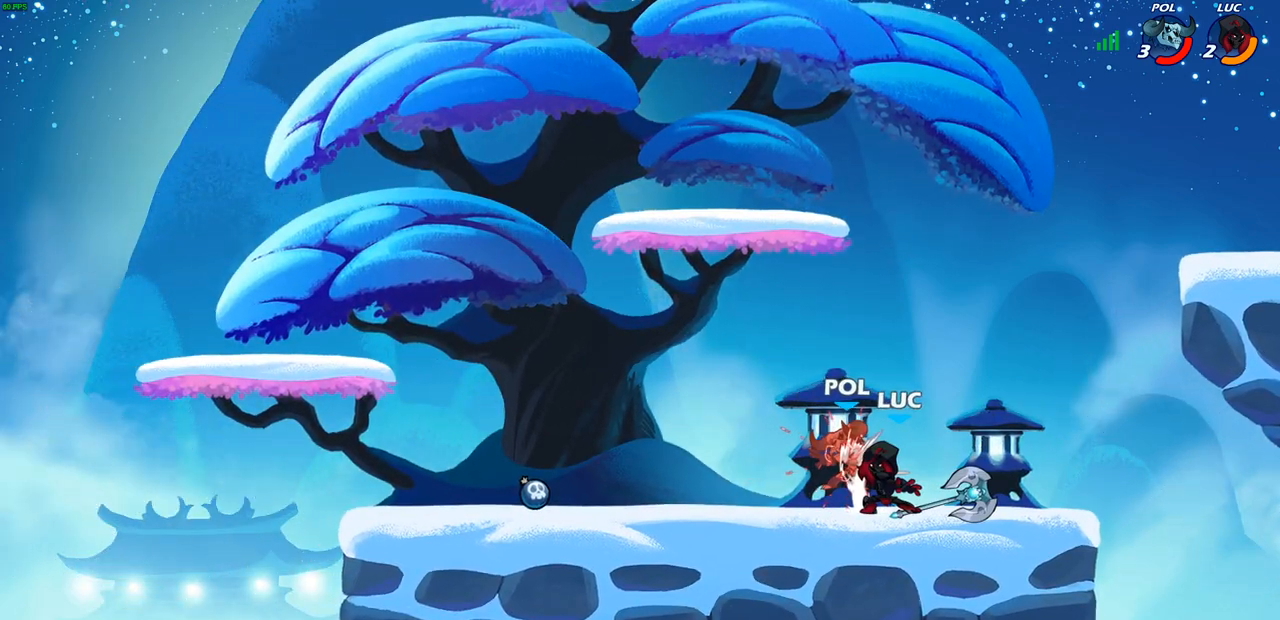
{"buttons": ["R2"], "left_stick": "left", "right_stick": "center", "events": [[67, "SQUARE", "up"], [150, "SQUARE", "down"], [283, "SQUARE", "up"], [317, "left_stick", "left"], [467, "R2", "down"]]}
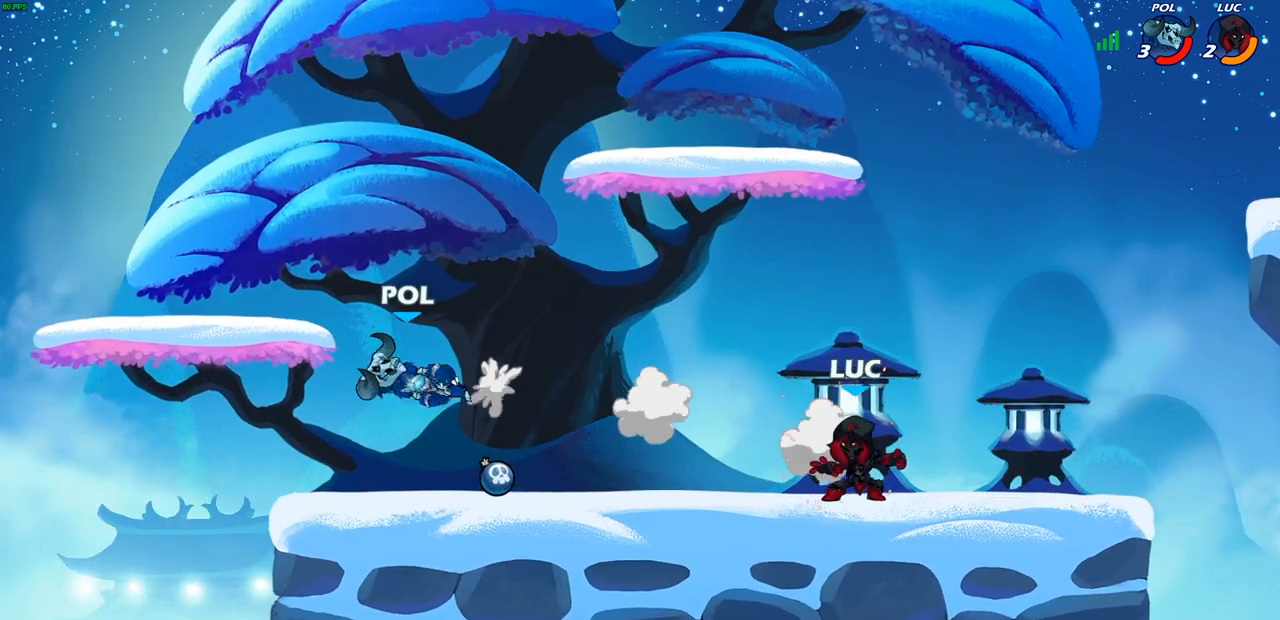
{"buttons": ["R1"], "left_stick": "right", "right_stick": "center", "events": [[167, "R2", "up"], [350, "left_stick", "right"], [400, "R1", "down"]]}
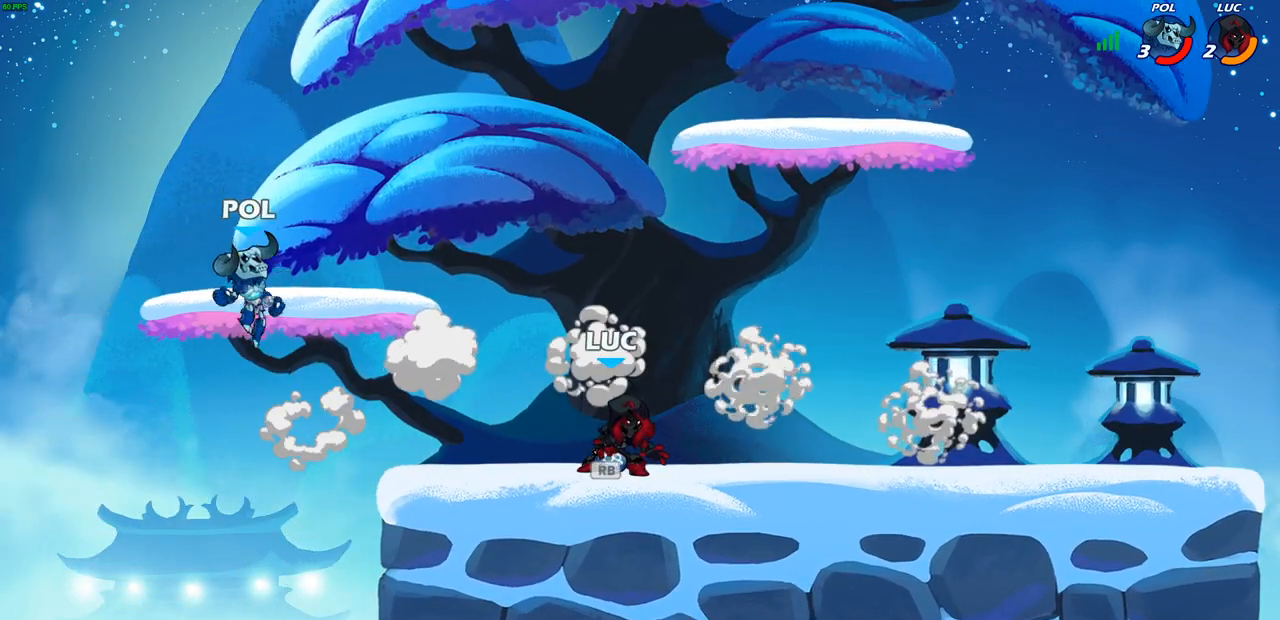
{"buttons": [], "left_stick": "center", "right_stick": "center", "events": [[17, "R1", "up"], [83, "left_stick", "center"], [267, "left_stick", "up"], [300, "CIRCLE", "down"], [367, "CIRCLE", "up"], [433, "left_stick", "center"]]}
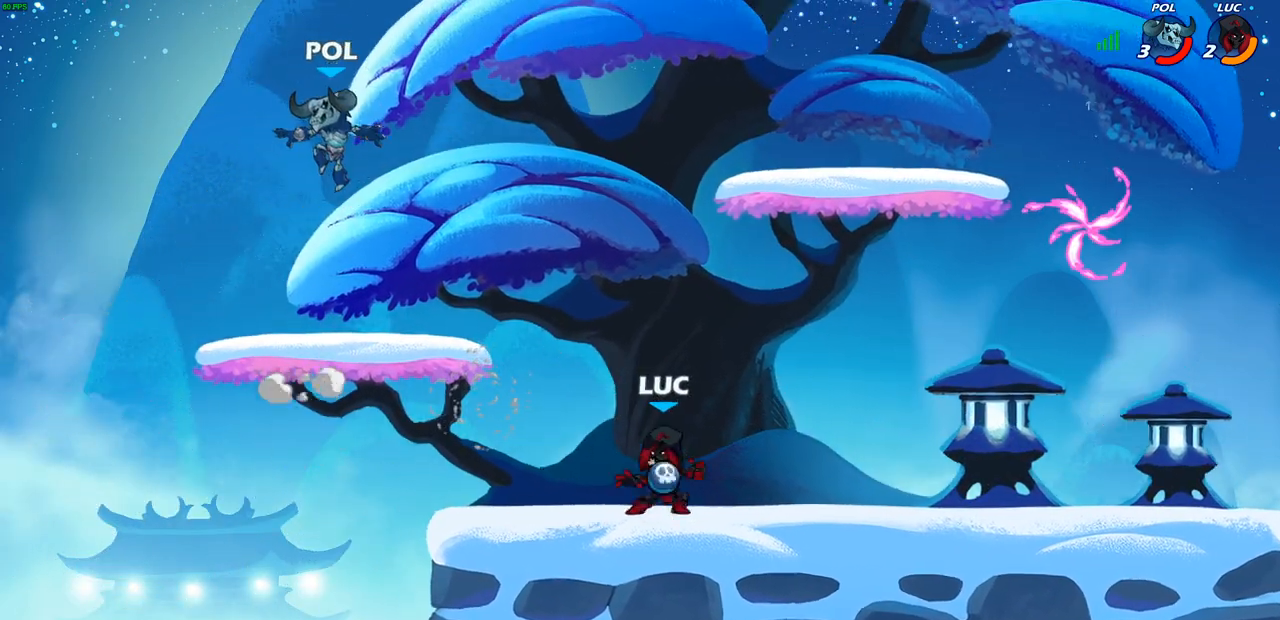
{"buttons": ["R2"], "left_stick": "right", "right_stick": "center", "events": [[283, "left_stick", "right"], [400, "R2", "down"]]}
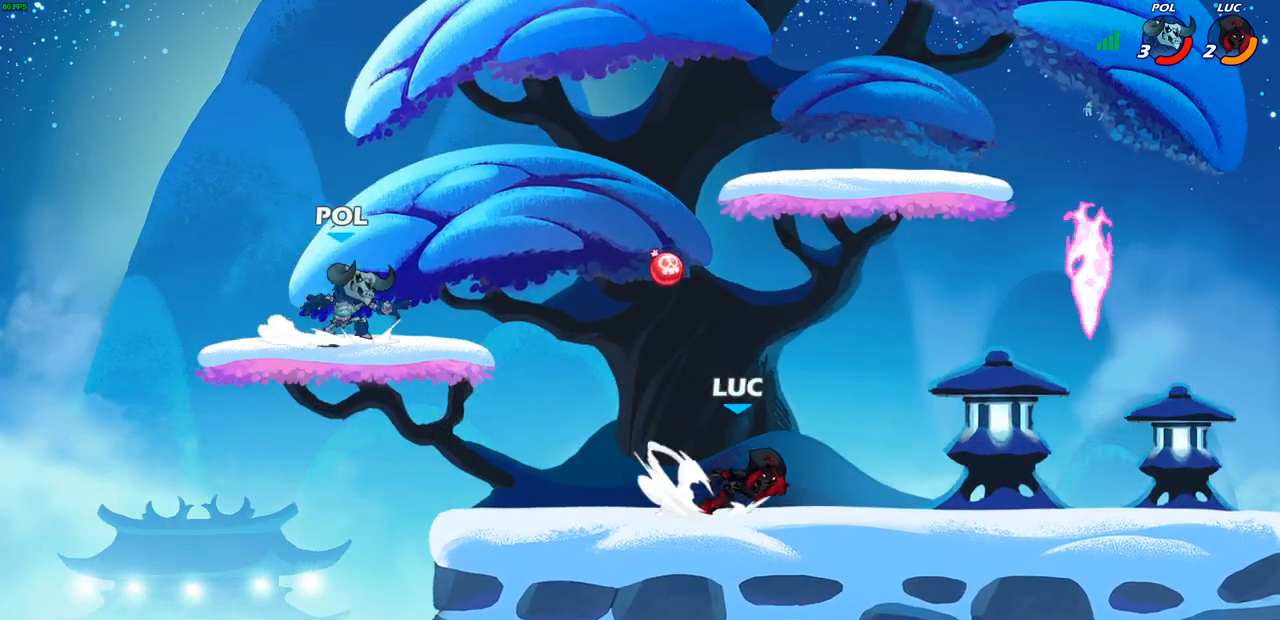
{"buttons": ["R1"], "left_stick": "up-left", "right_stick": "center", "events": [[133, "R2", "up"], [417, "R1", "down"], [417, "left_stick", "up-left"]]}
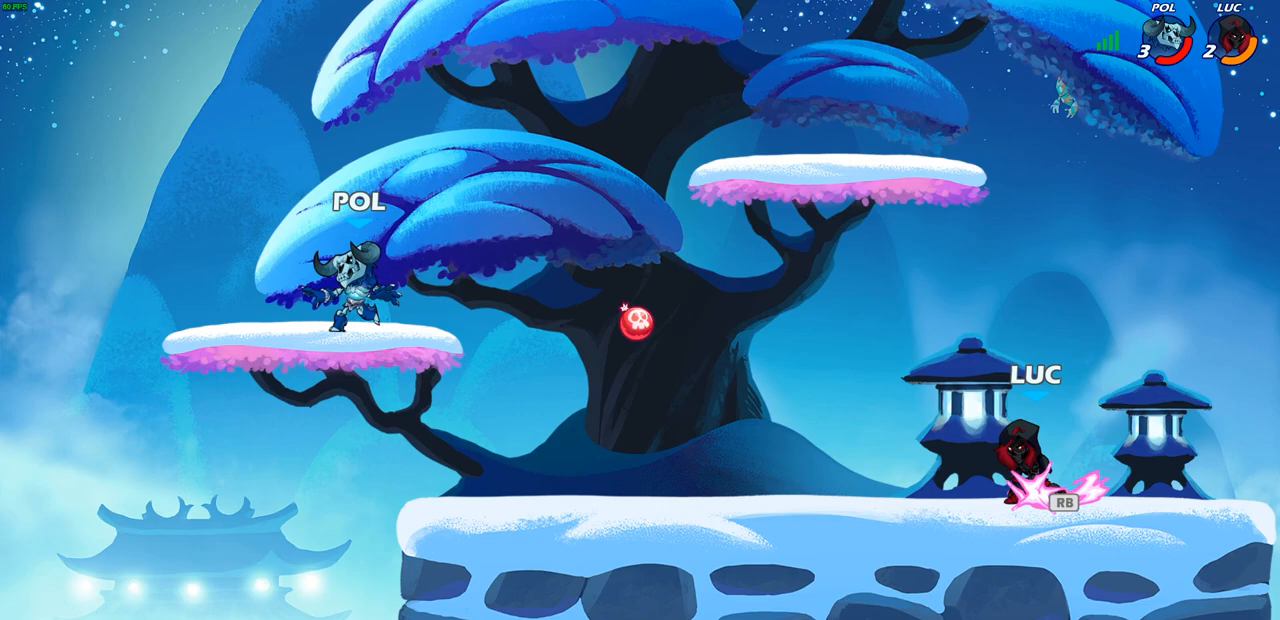
{"buttons": [], "left_stick": "center", "right_stick": "center", "events": [[33, "R1", "up"], [133, "R2", "down"], [267, "R2", "up"], [300, "left_stick", "center"]]}
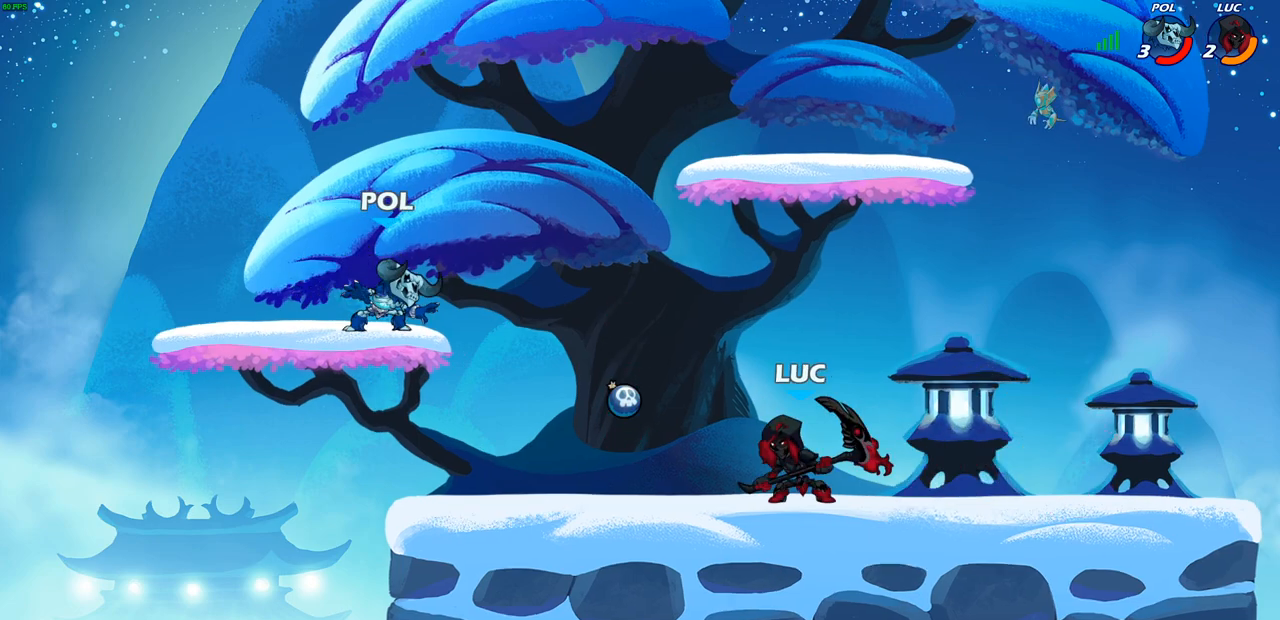
{"buttons": [], "left_stick": "left", "right_stick": "center", "events": [[50, "left_stick", "left"], [167, "left_stick", "up-left"], [250, "R2", "down"], [283, "left_stick", "center"], [383, "R2", "up"], [450, "left_stick", "left"]]}
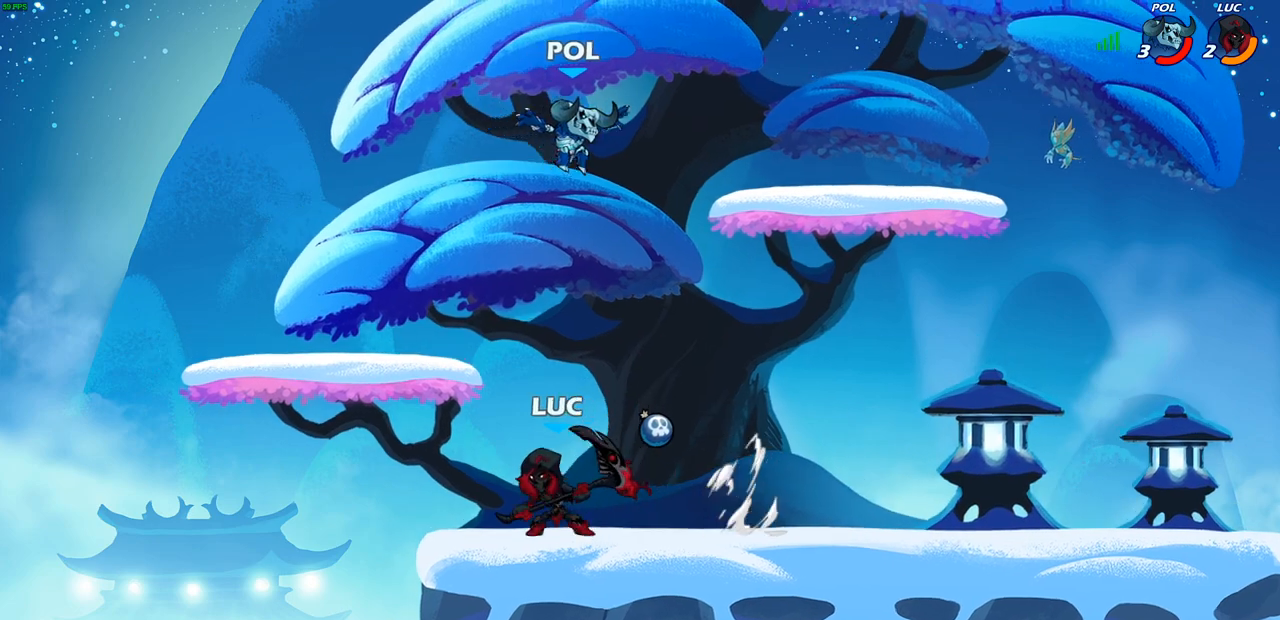
{"buttons": [], "left_stick": "center", "right_stick": "center"}
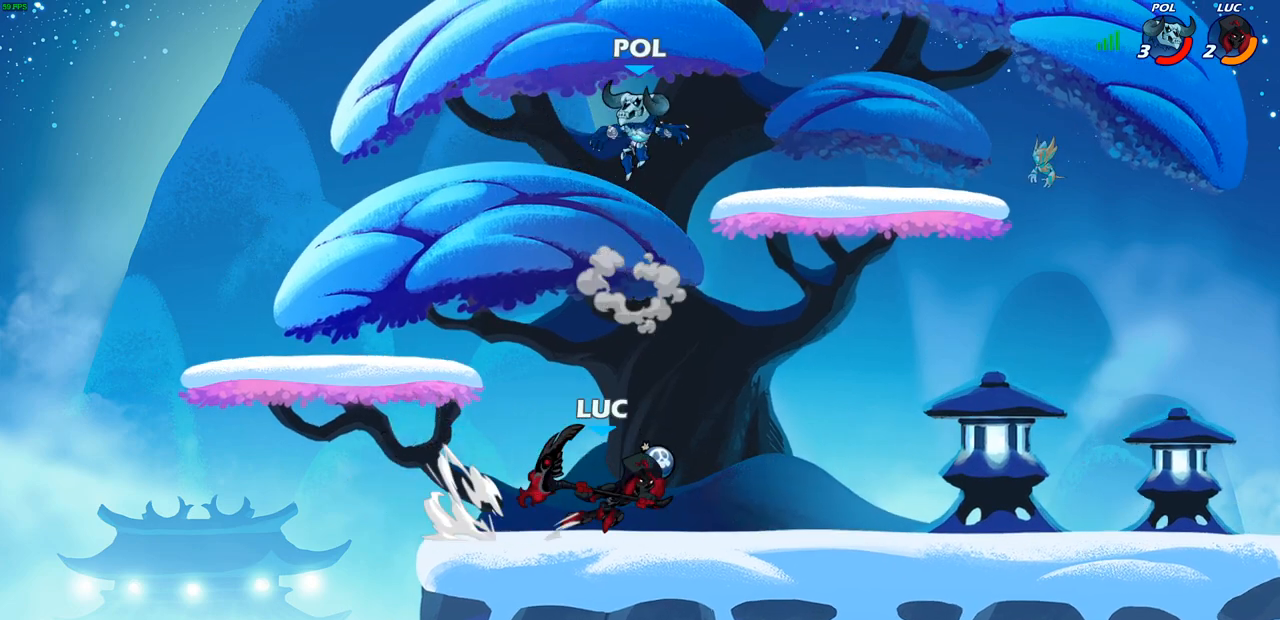
{"buttons": ["CIRCLE"], "left_stick": "center", "right_stick": "center", "events": [[167, "left_stick", "left"], [200, "R2", "down"], [333, "left_stick", "center"], [383, "R2", "up"], [467, "CIRCLE", "down"]]}
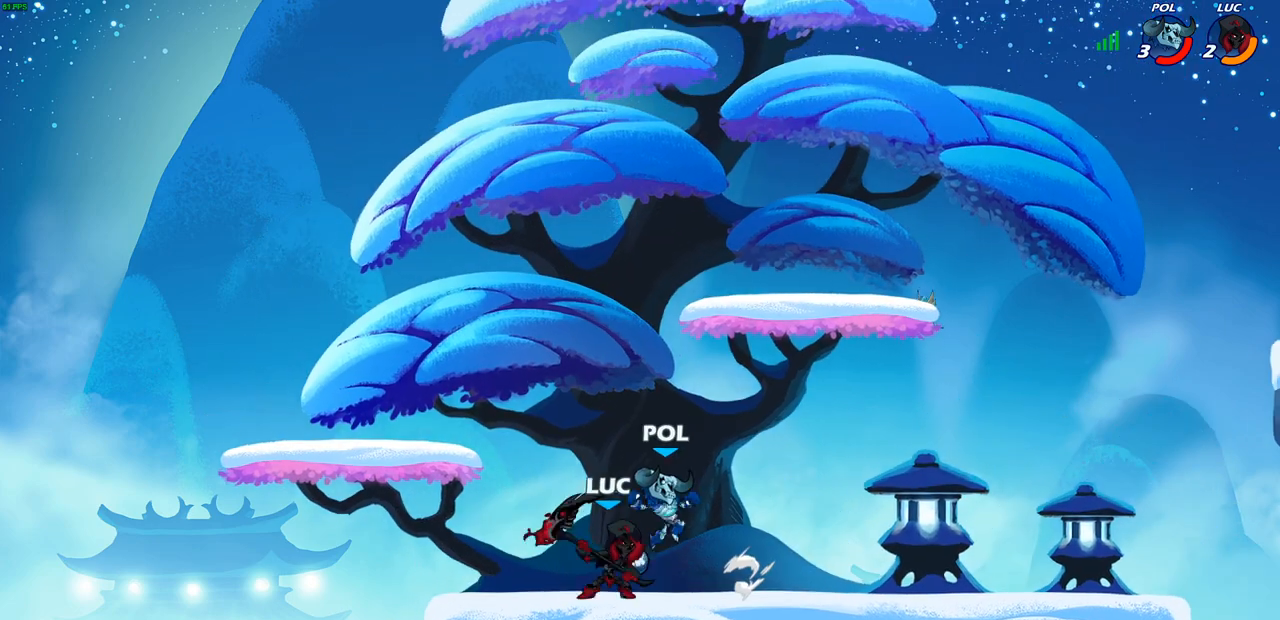
{"buttons": [], "left_stick": "center", "right_stick": "center", "events": [[33, "CIRCLE", "up"]]}
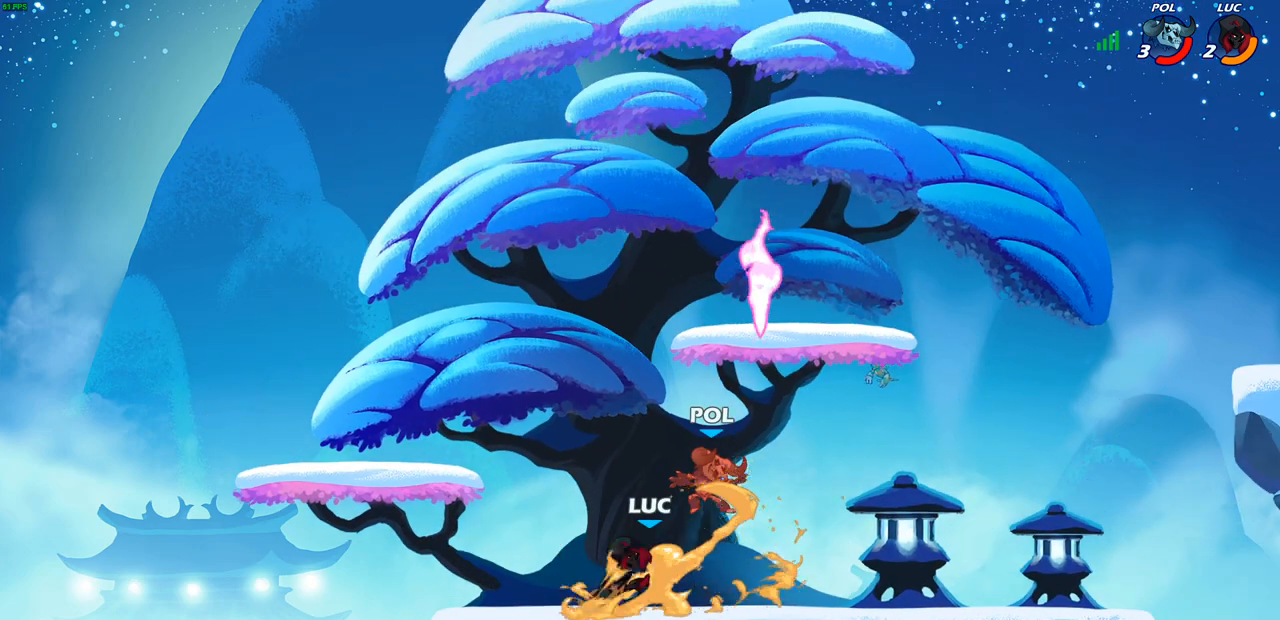
{"buttons": [], "left_stick": "center", "right_stick": "center", "events": []}
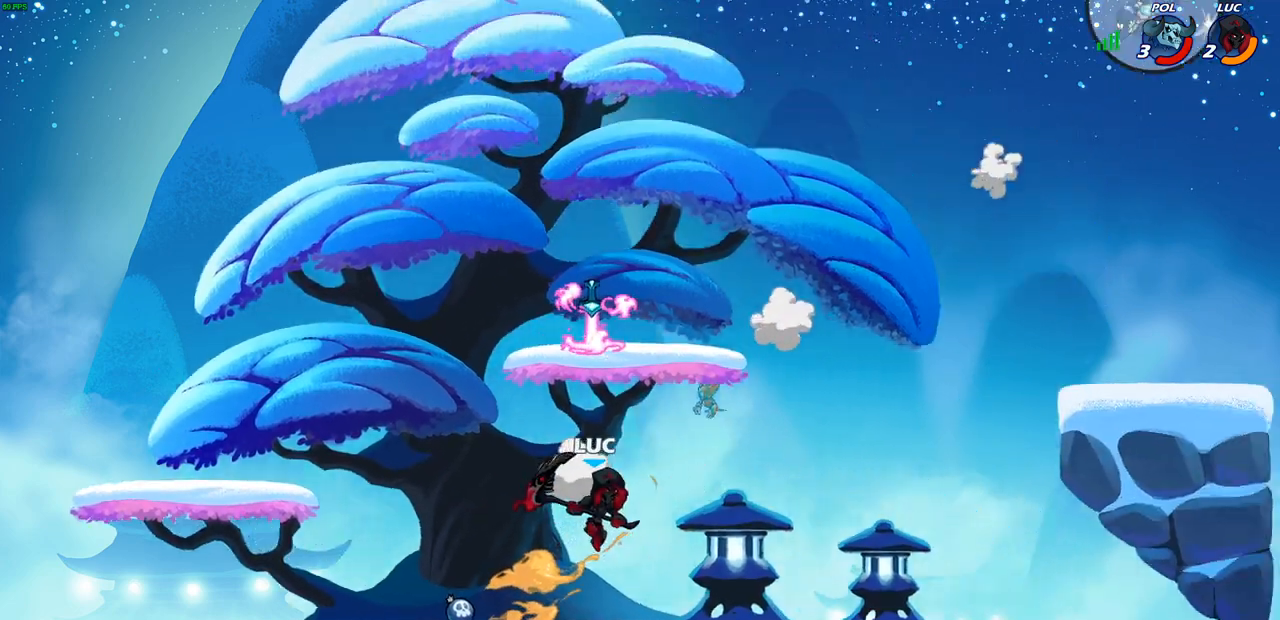
{"buttons": ["CROSS"], "left_stick": "center", "right_stick": "center", "events": [[150, "CROSS", "down"], [283, "CROSS", "up"], [450, "CROSS", "down"]]}
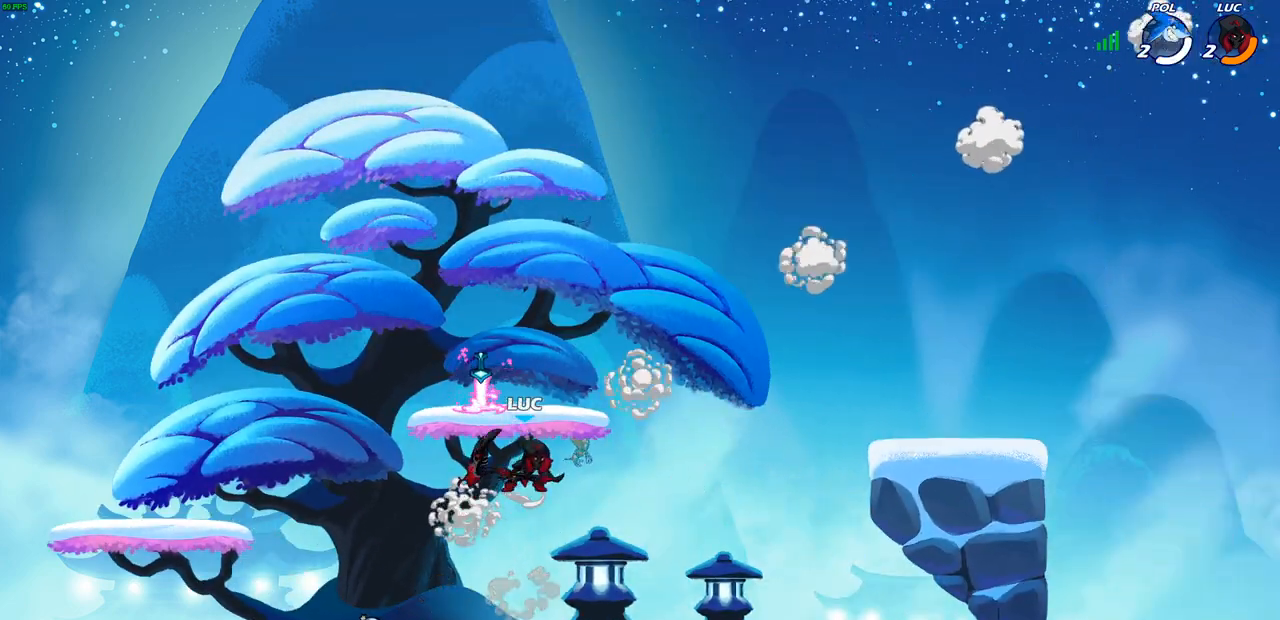
{"buttons": [], "left_stick": "up-right", "right_stick": "center", "events": [[50, "CROSS", "up"], [150, "CROSS", "down"], [233, "CROSS", "up"], [350, "left_stick", "up-right"], [367, "R1", "down"], [500, "R1", "up"]]}
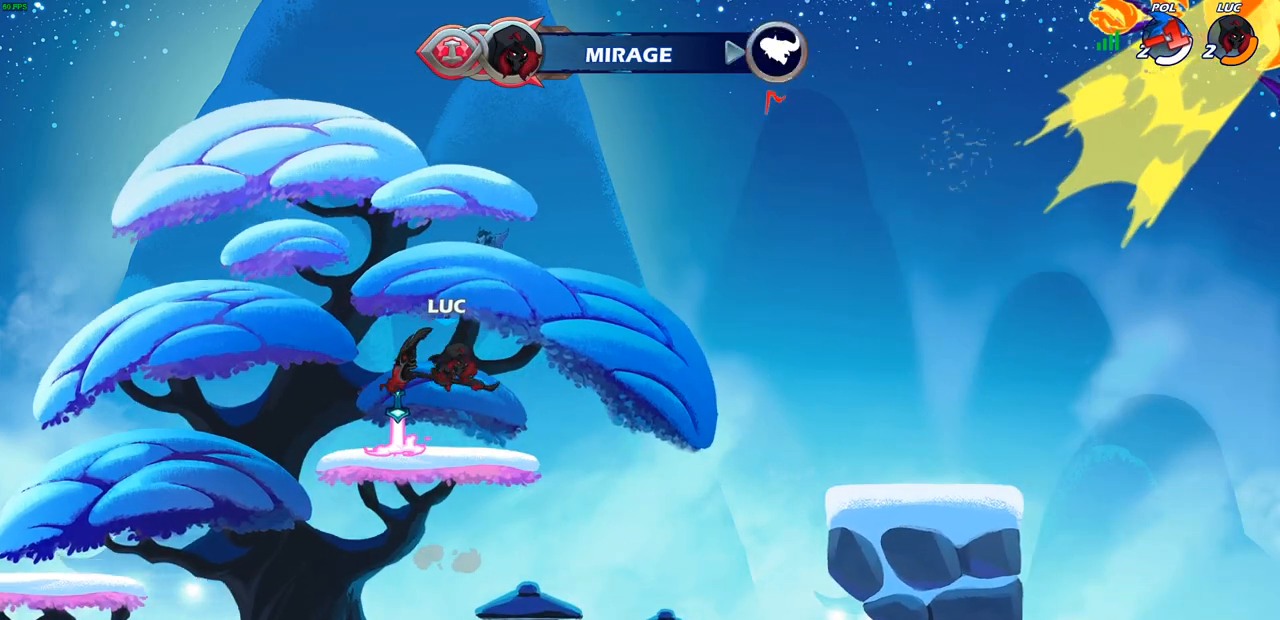
{"buttons": [], "left_stick": "up-left", "right_stick": "center", "events": [[67, "left_stick", "center"], [500, "left_stick", "up-left"]]}
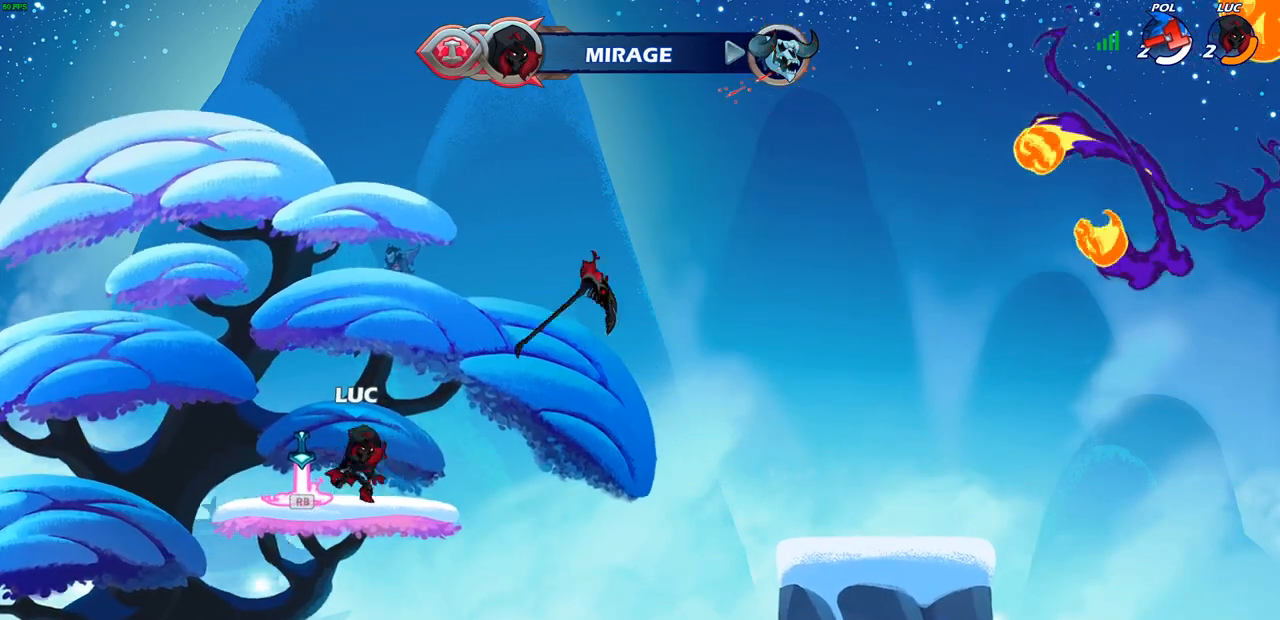
{"buttons": [], "left_stick": "center", "right_stick": "center", "events": [[83, "R1", "down"], [167, "R1", "up"], [167, "left_stick", "center"]]}
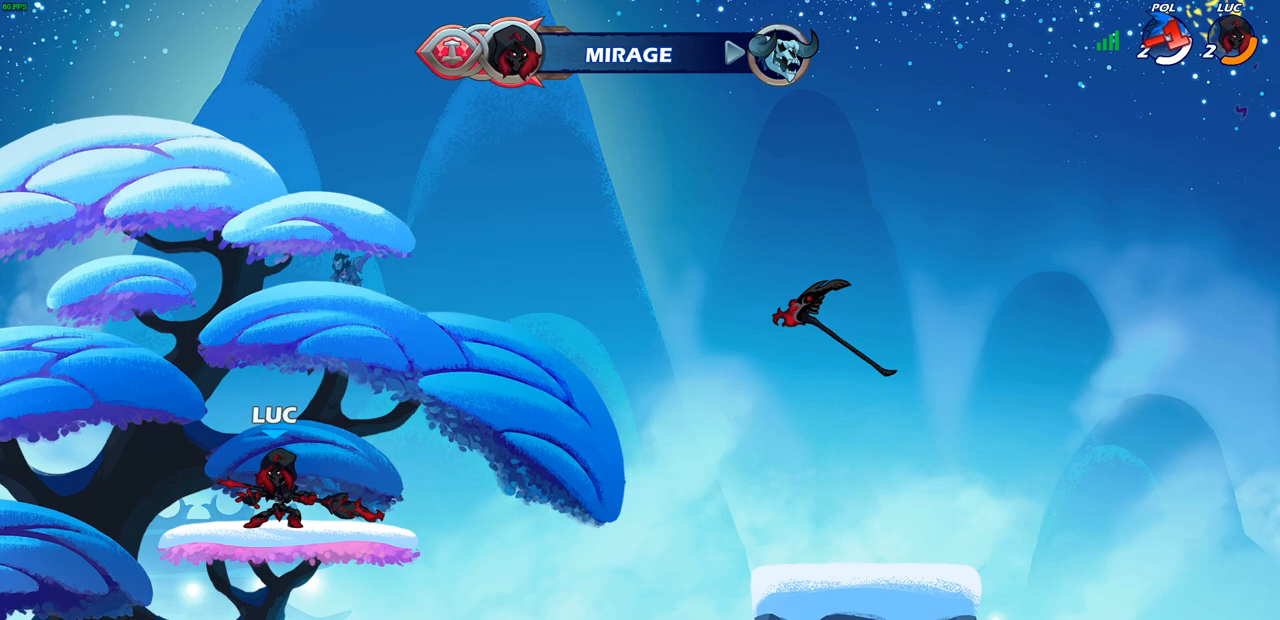
{"buttons": ["CIRCLE"], "left_stick": "center", "right_stick": "center", "events": [[17, "left_stick", "up-left"], [133, "R2", "down"], [233, "CIRCLE", "down"], [267, "left_stick", "center"], [367, "R2", "up"]]}
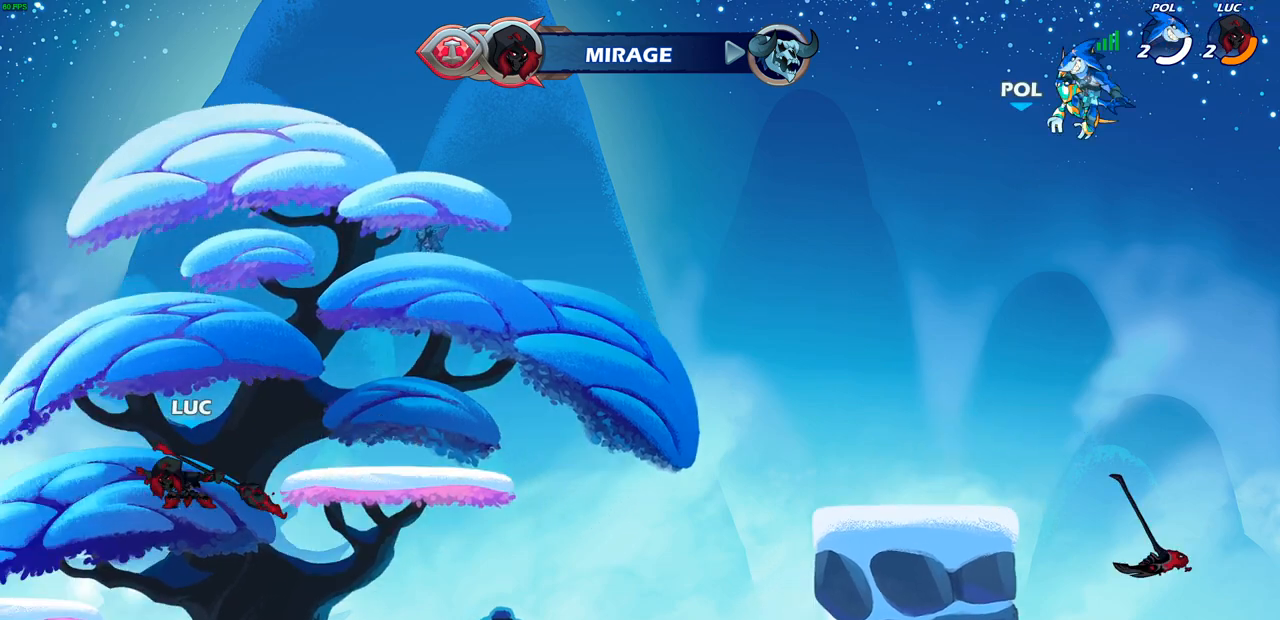
{"buttons": [], "left_stick": "center", "right_stick": "center", "events": [[17, "CIRCLE", "up"]]}
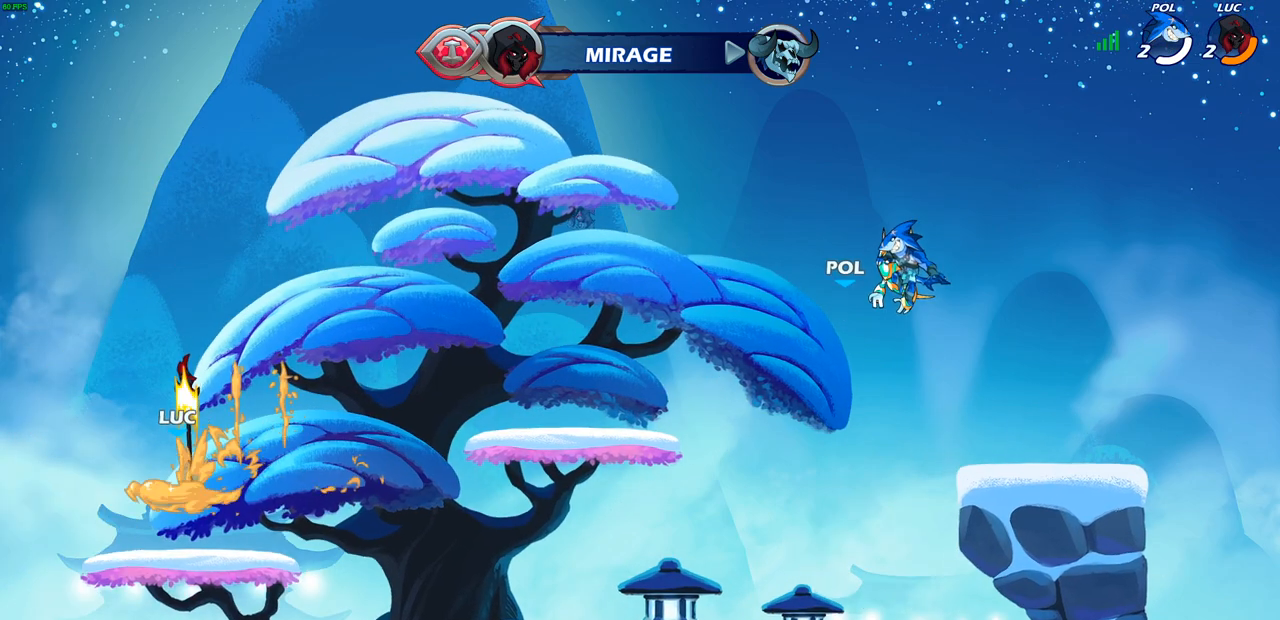
{"buttons": [], "left_stick": "right", "right_stick": "center", "events": [[233, "left_stick", "right"]]}
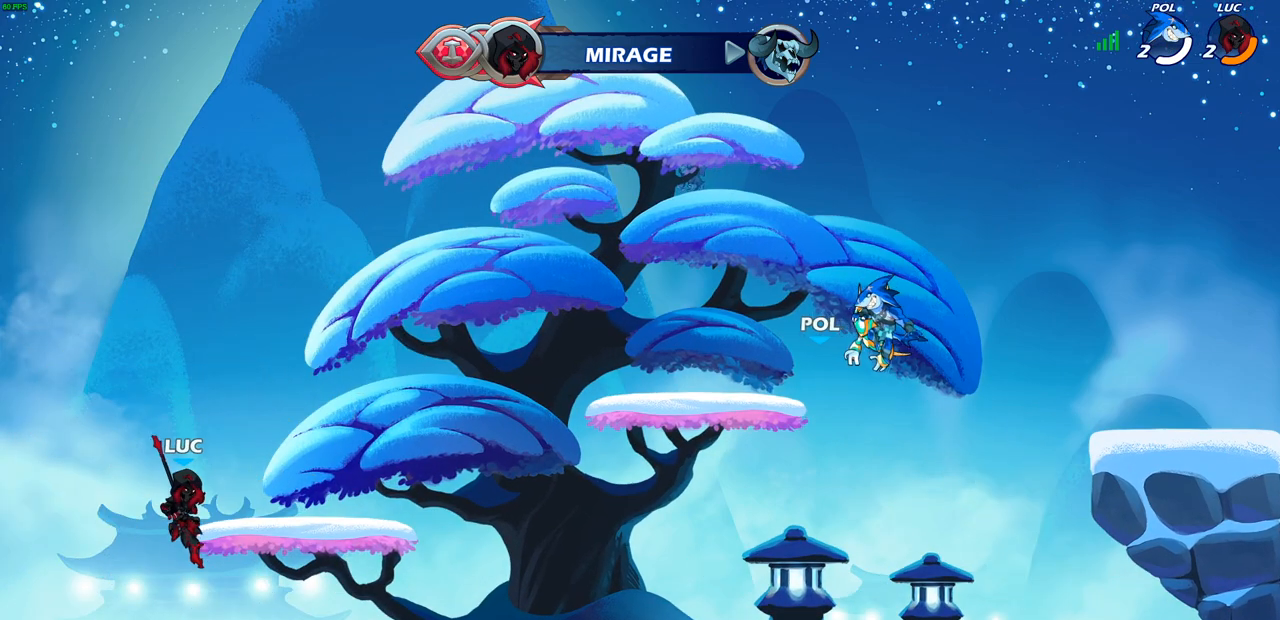
{"buttons": [], "left_stick": "right", "right_stick": "center", "events": [[183, "CROSS", "down"], [350, "CROSS", "up"]]}
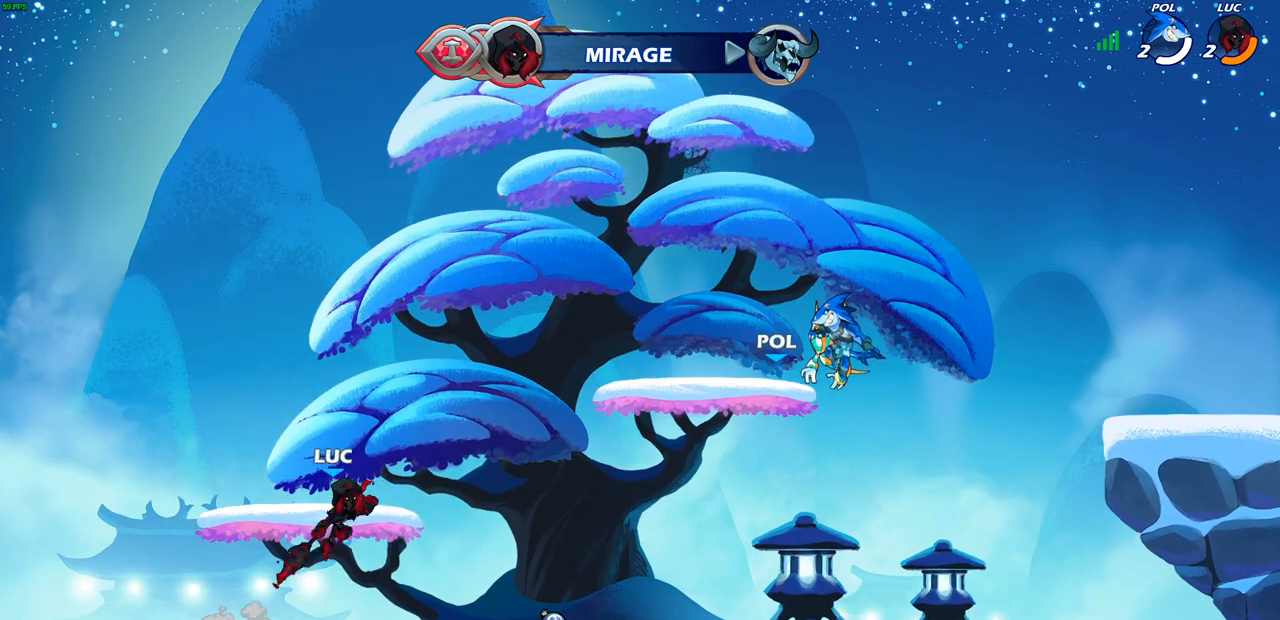
{"buttons": ["CROSS", "R2"], "left_stick": "right", "right_stick": "center", "events": [[83, "left_stick", "down"], [283, "left_stick", "right"], [433, "R2", "down"], [450, "CROSS", "down"]]}